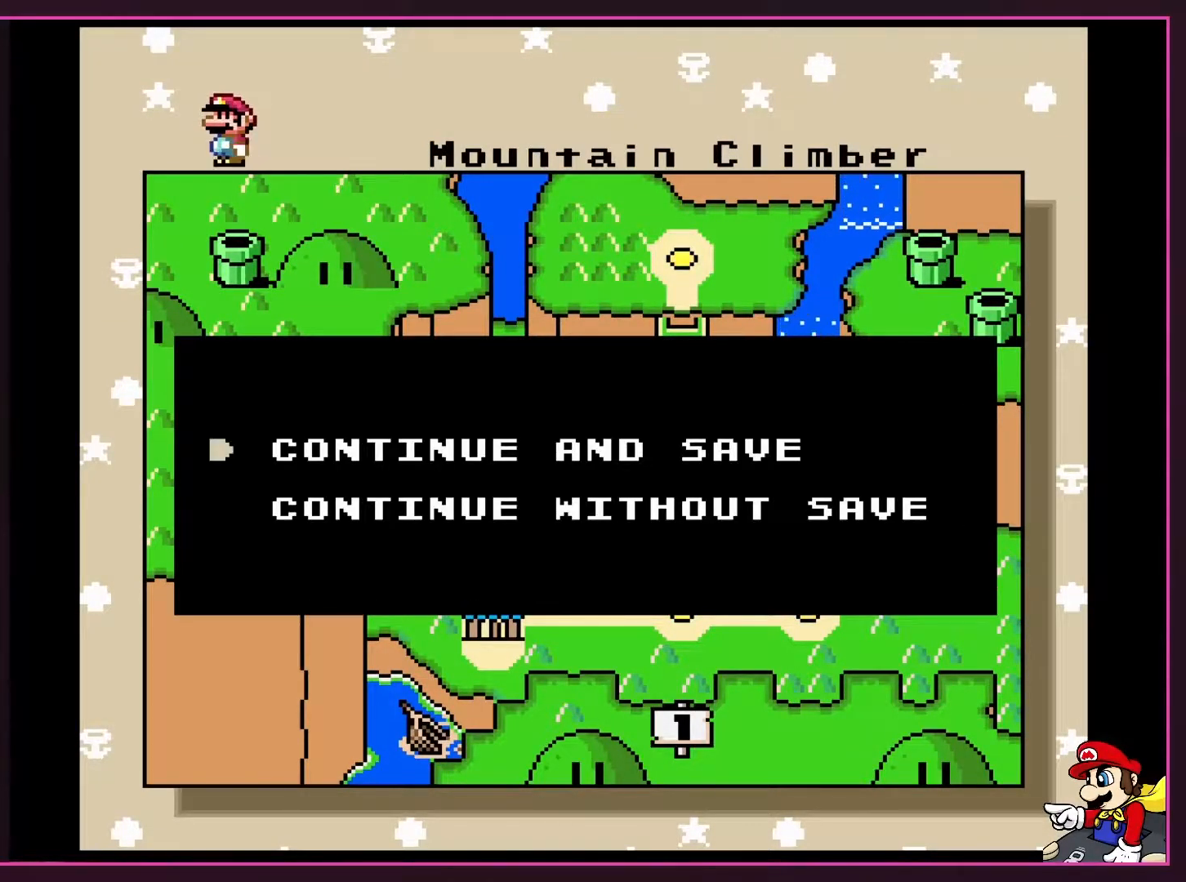
Gameplay with a controller (Nintendo layout); each line is a JSON object with the inputs held at the frame after it. "events" lists button and stick changes between this image and that frame as [ms after this image, input, new state], when the widget could be followed in between. Not read: L3 R3.
{"buttons": [], "events": [[317, "A", "down"], [417, "A", "up"]]}
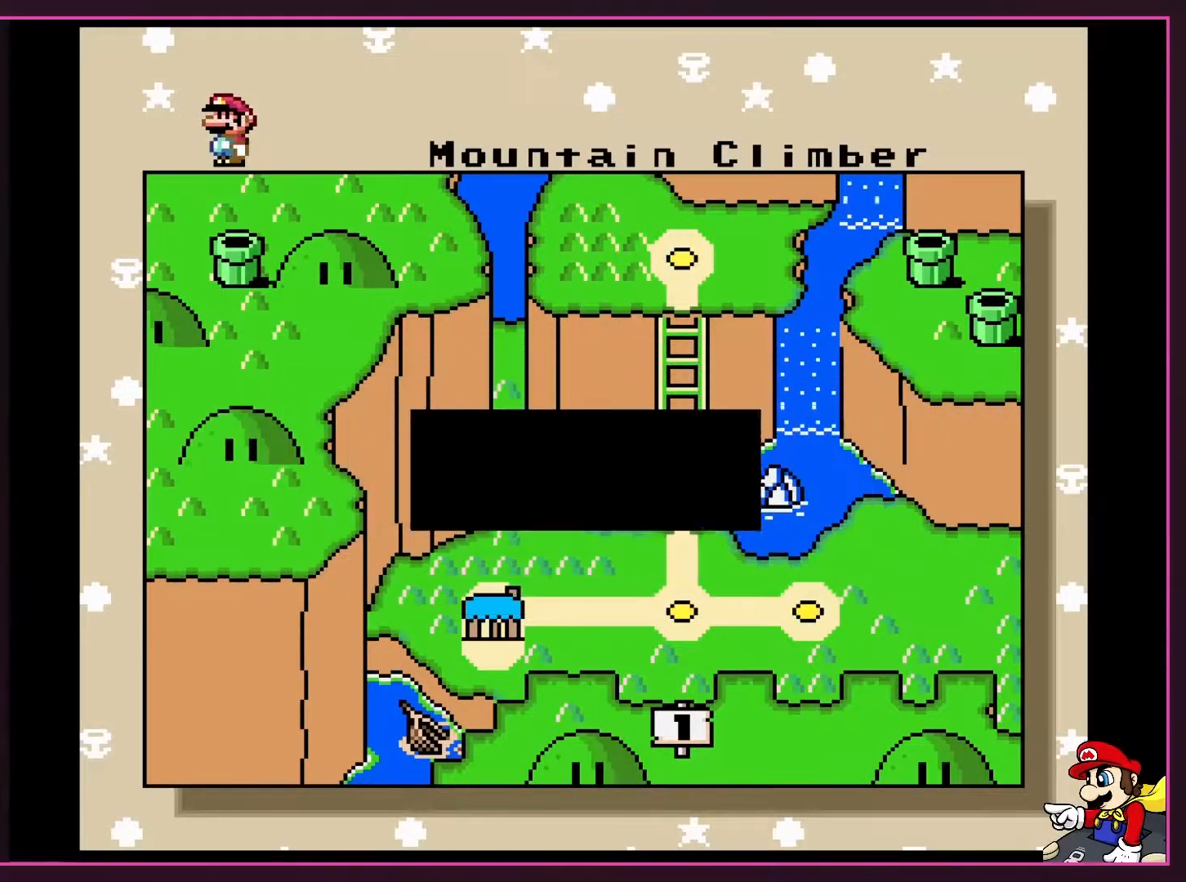
{"buttons": [], "events": []}
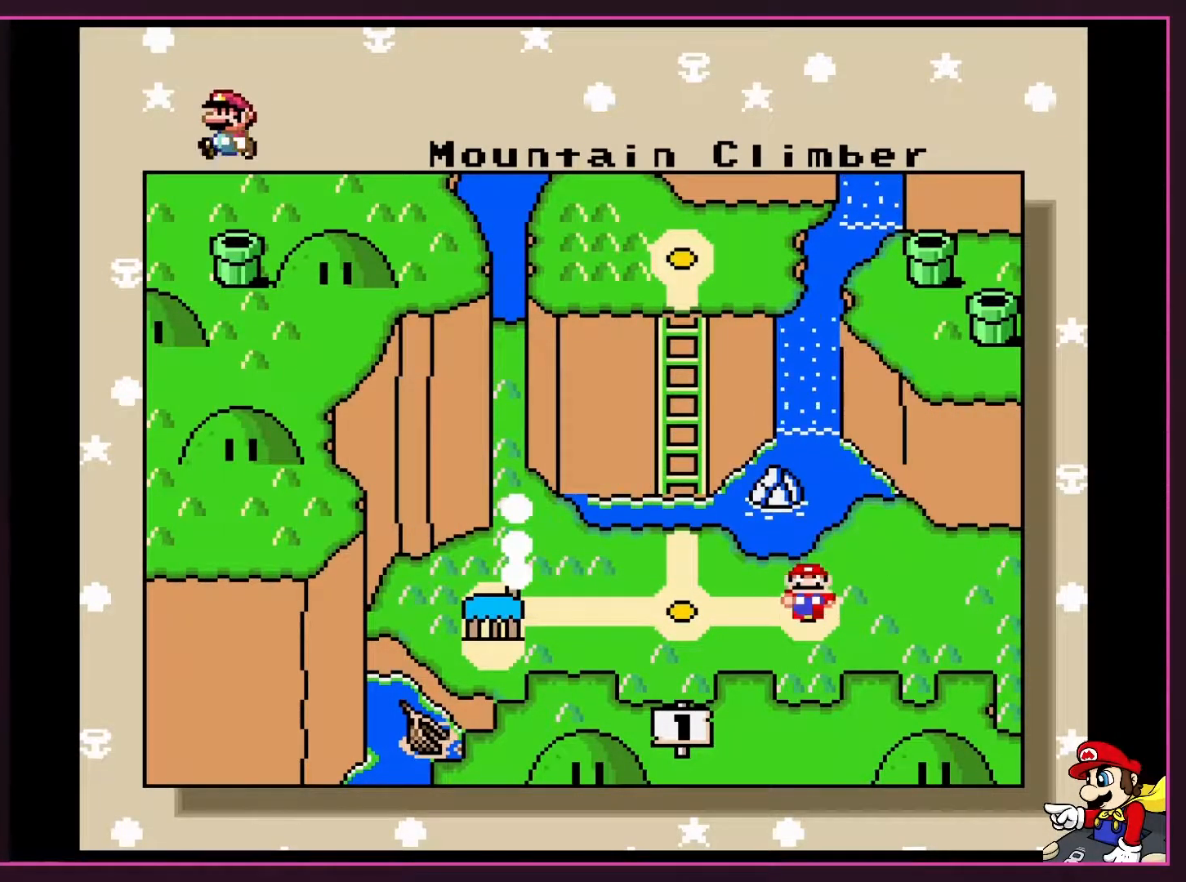
{"buttons": [], "events": []}
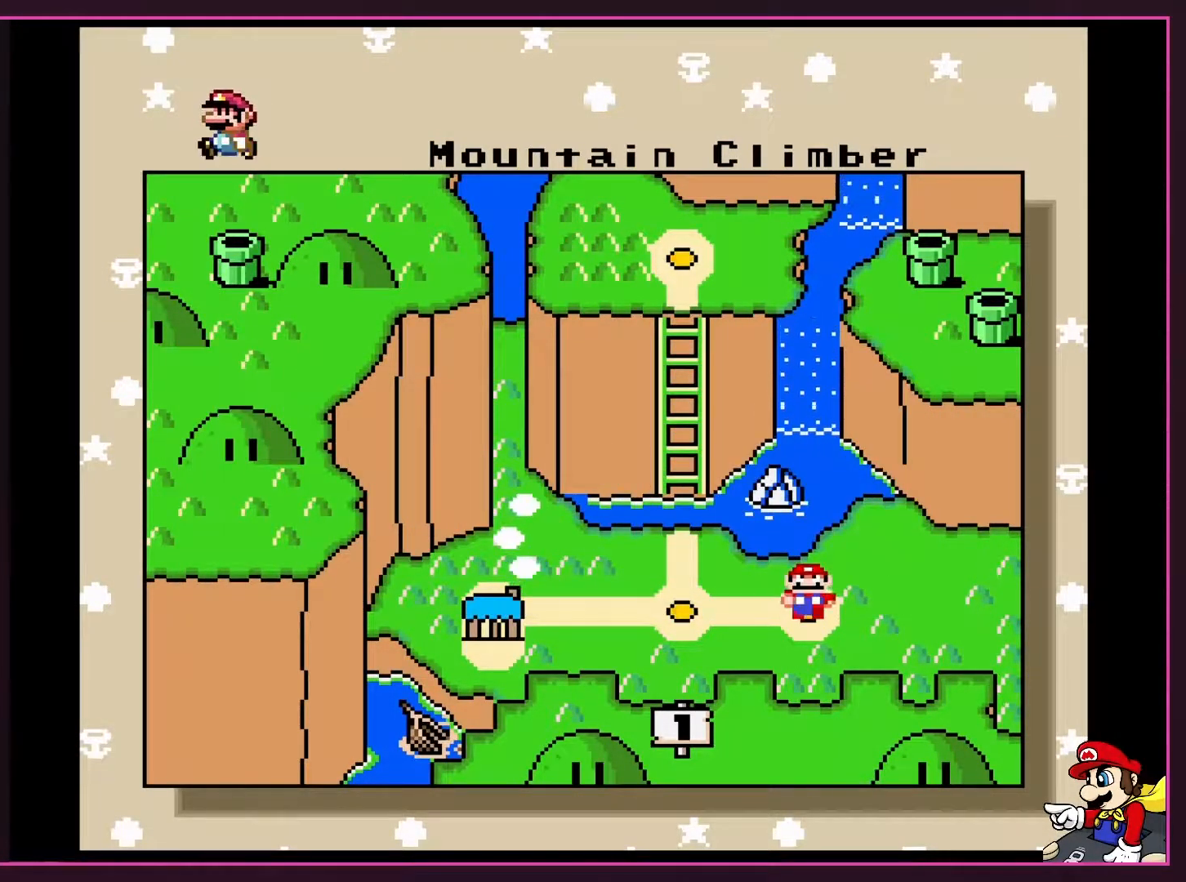
{"buttons": [], "events": []}
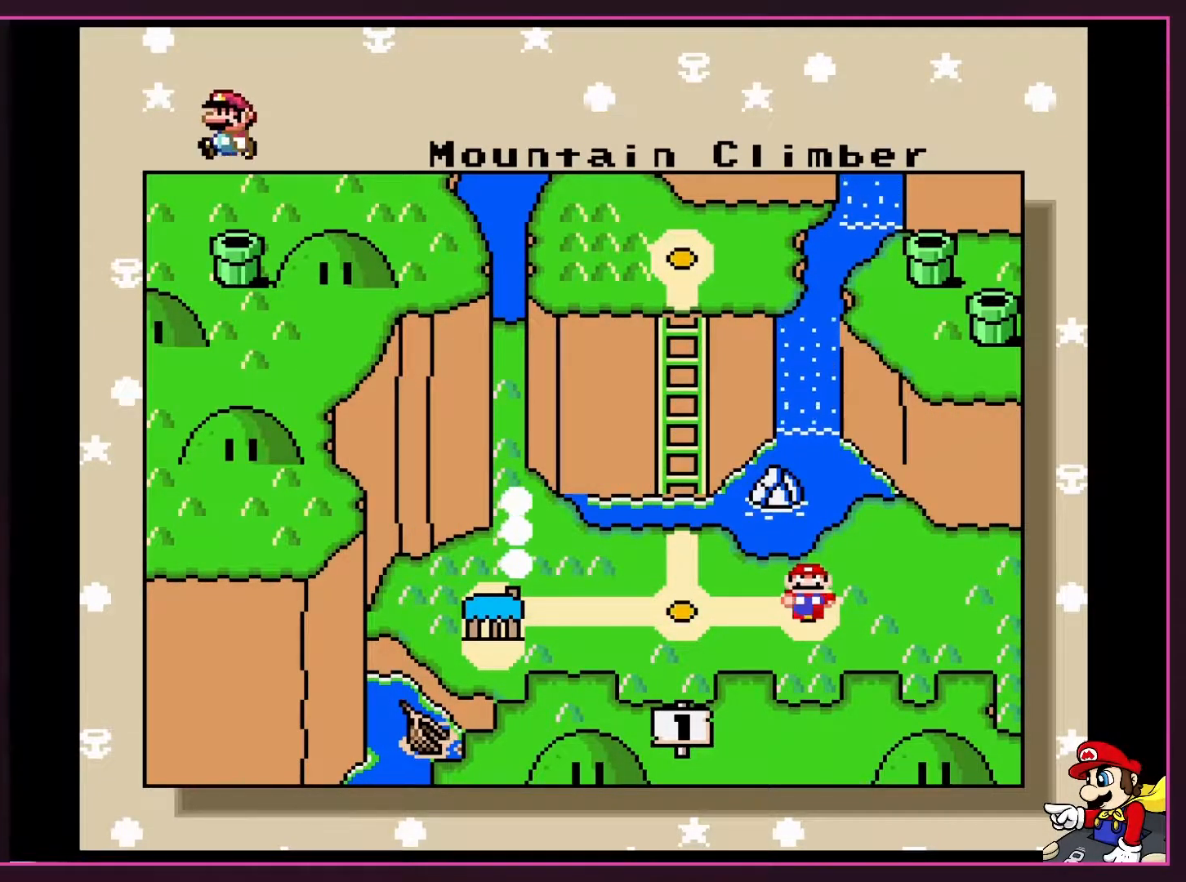
{"buttons": [], "events": []}
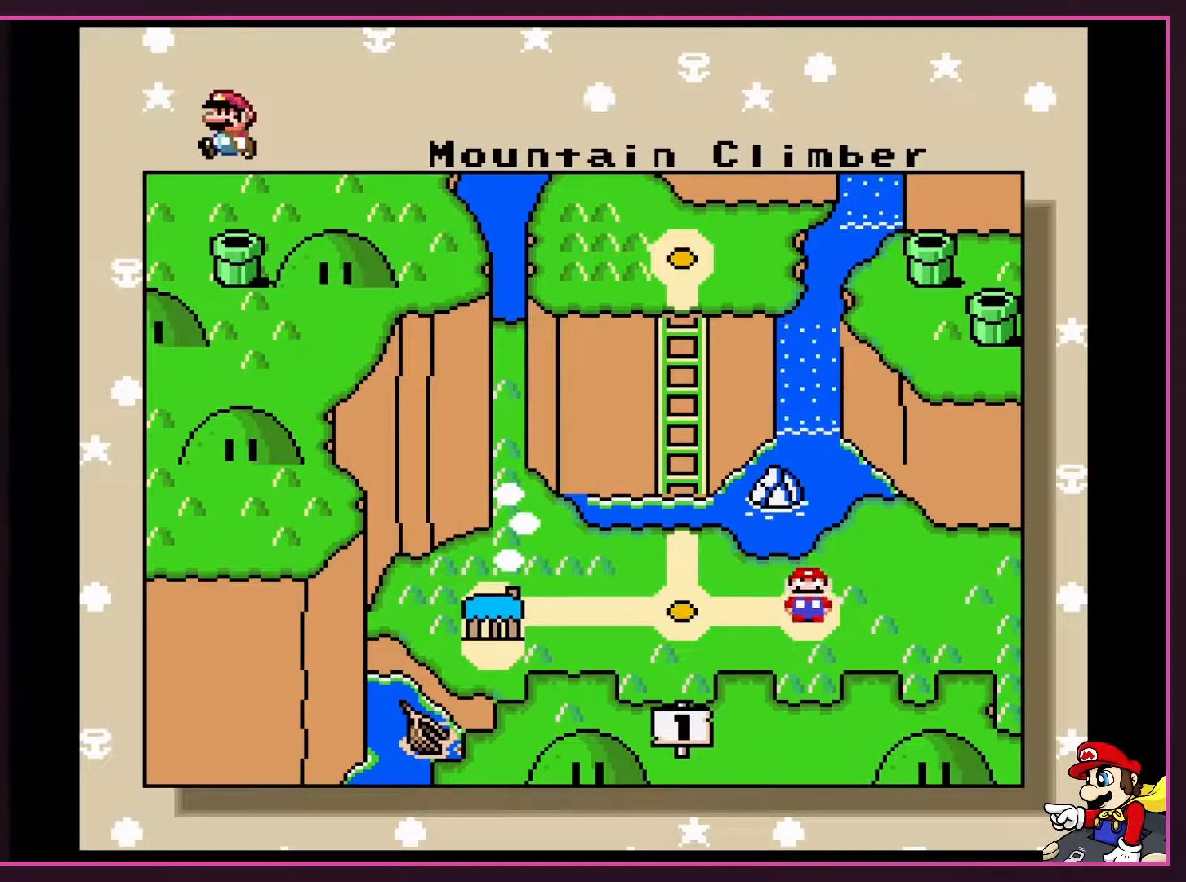
{"buttons": [], "events": []}
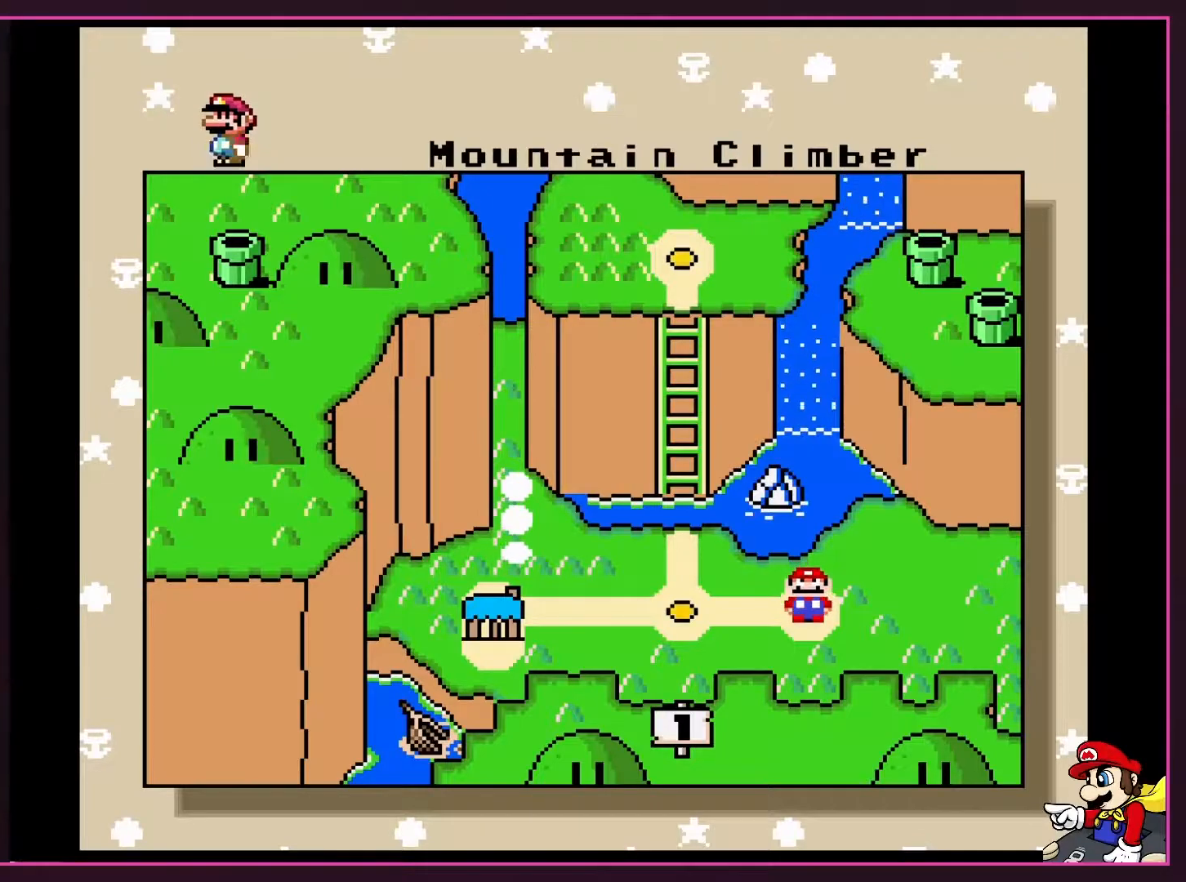
{"buttons": [], "events": []}
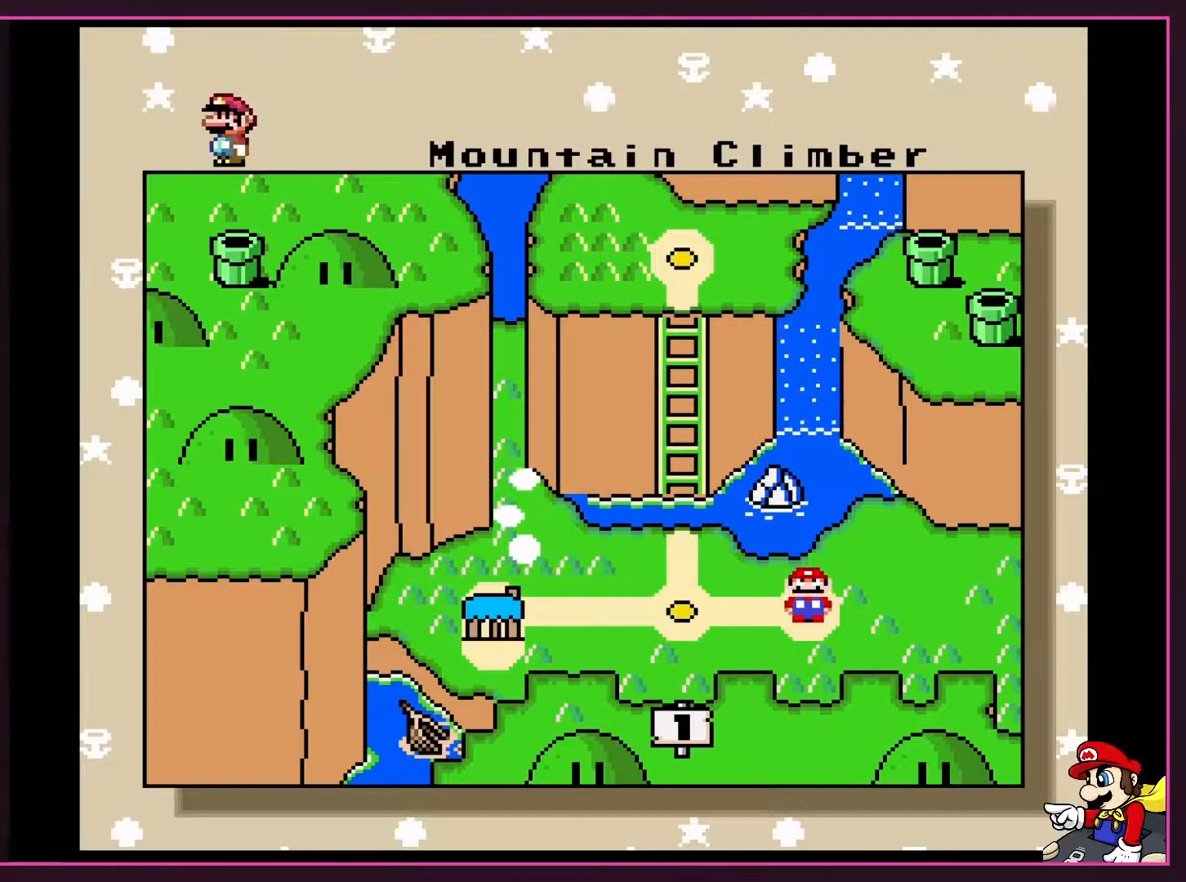
{"buttons": [], "events": []}
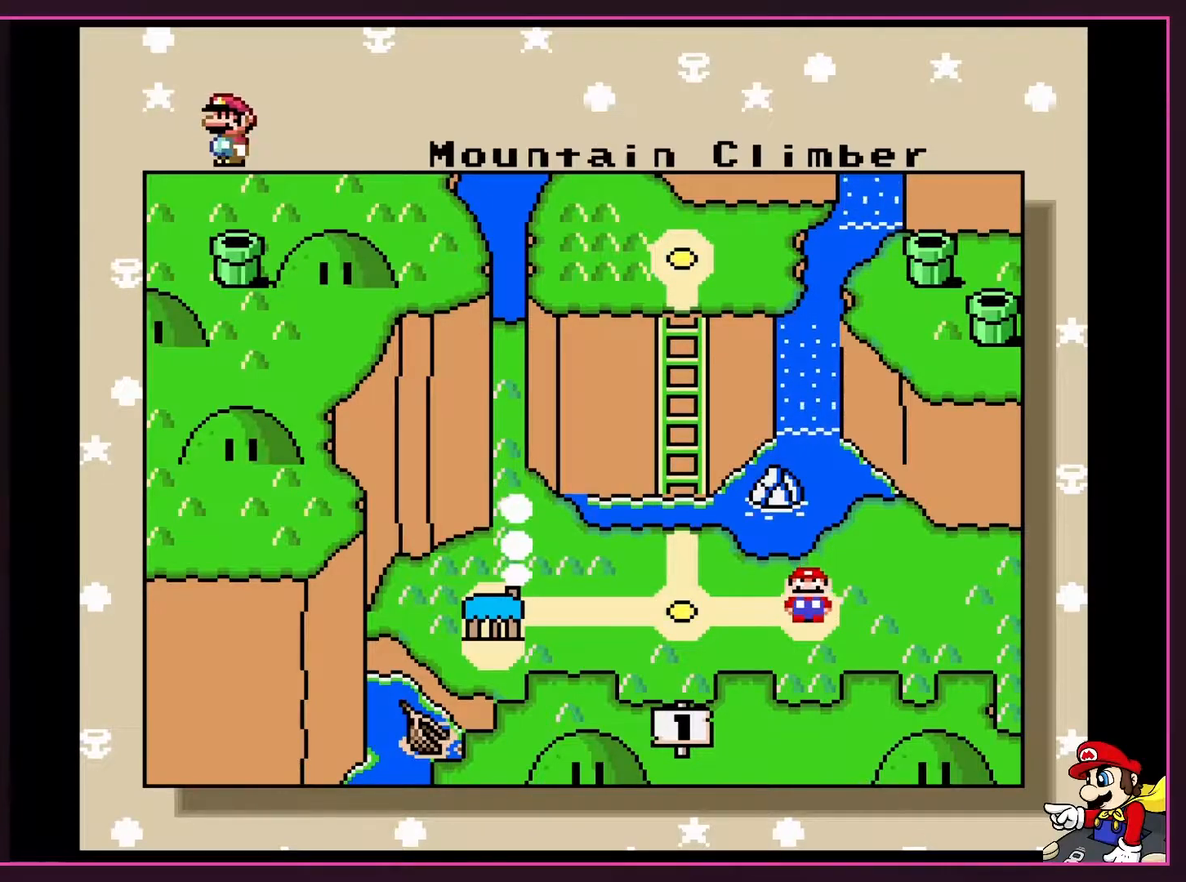
{"buttons": [], "events": []}
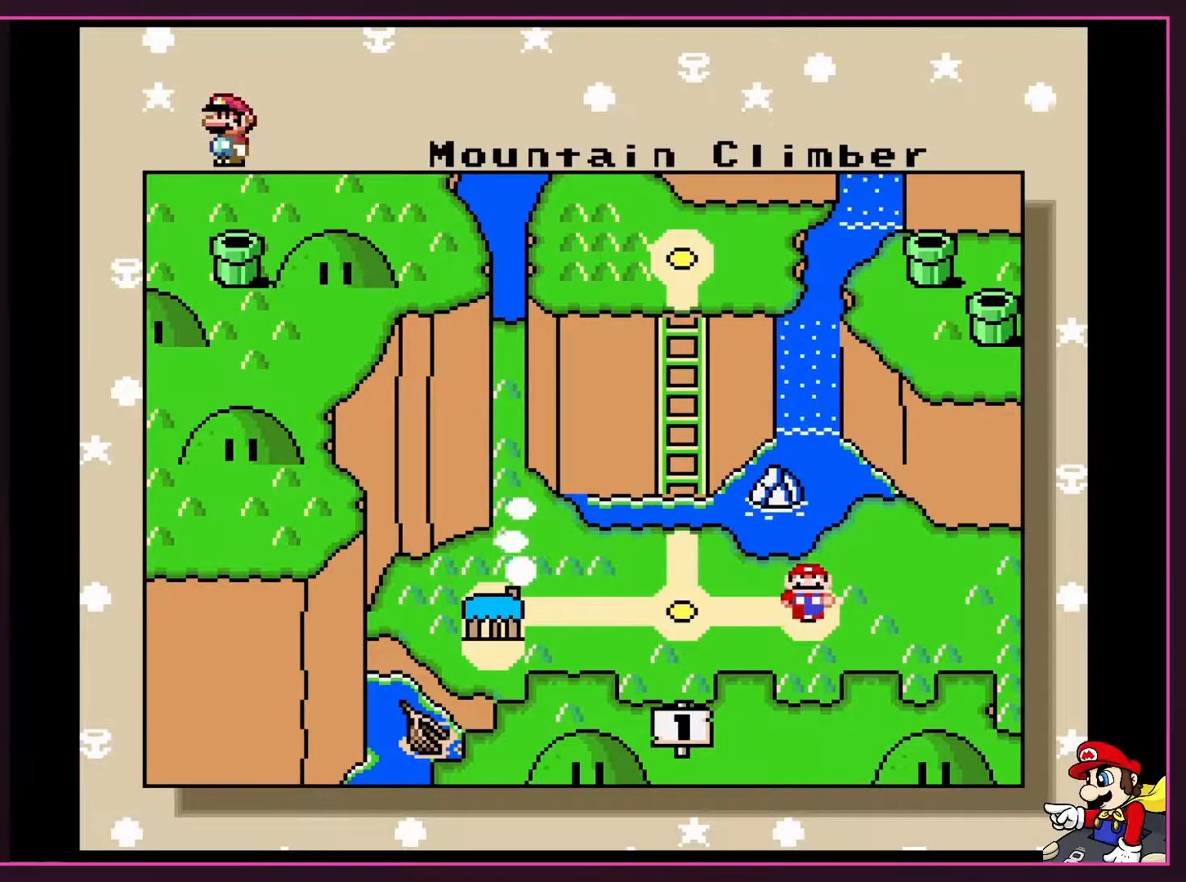
{"buttons": ["DPAD_LEFT"], "events": [[467, "DPAD_LEFT", "down"]]}
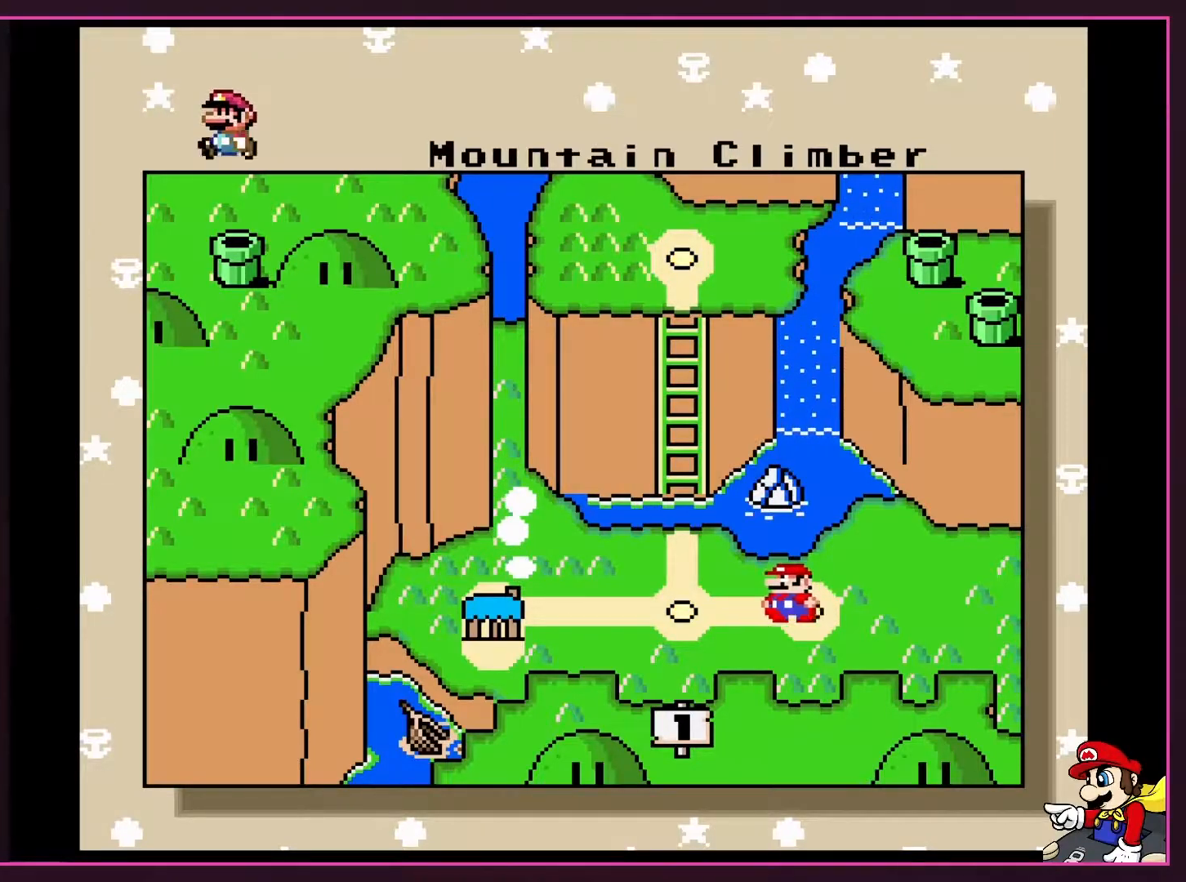
{"buttons": ["DPAD_UP"], "events": [[267, "DPAD_LEFT", "up"], [483, "DPAD_UP", "down"]]}
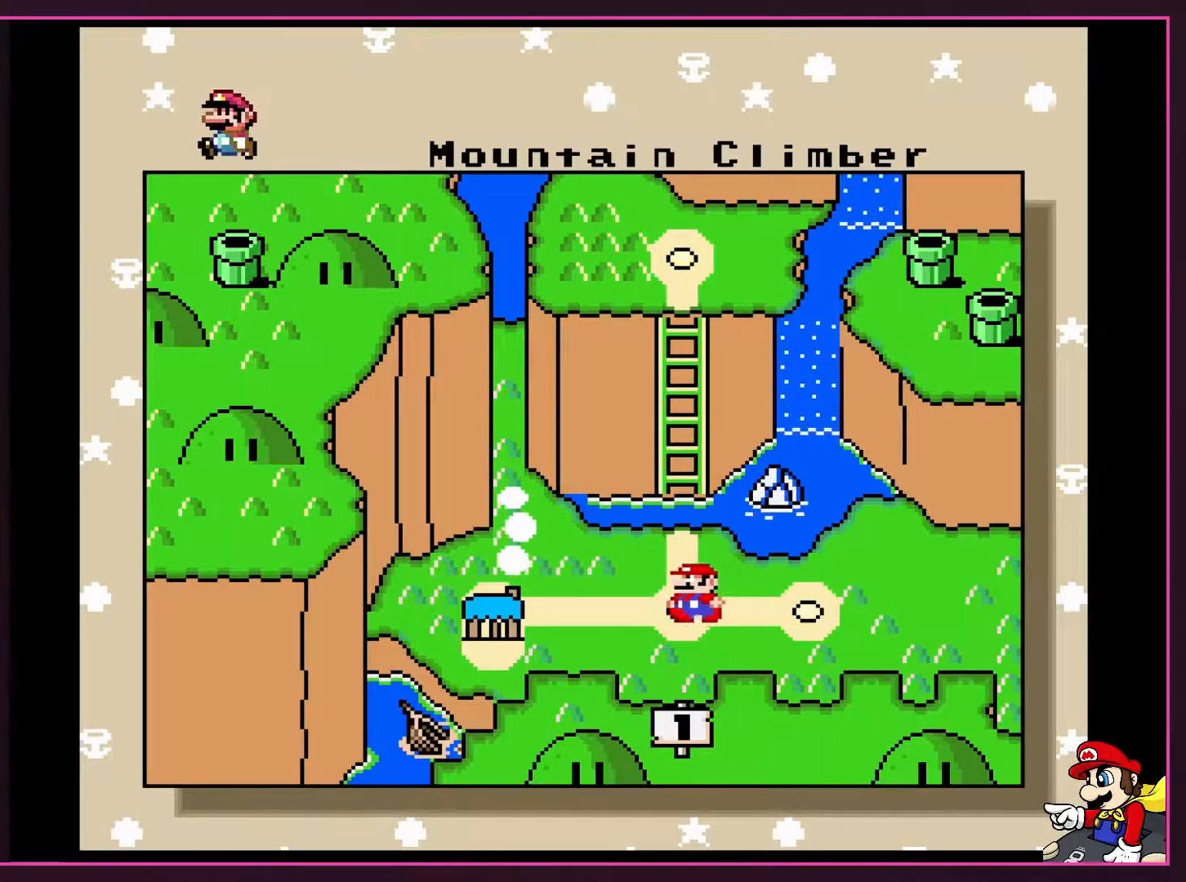
{"buttons": [], "events": [[67, "DPAD_UP", "up"], [133, "DPAD_UP", "down"], [283, "DPAD_UP", "up"], [317, "DPAD_UP", "down"], [483, "DPAD_UP", "up"]]}
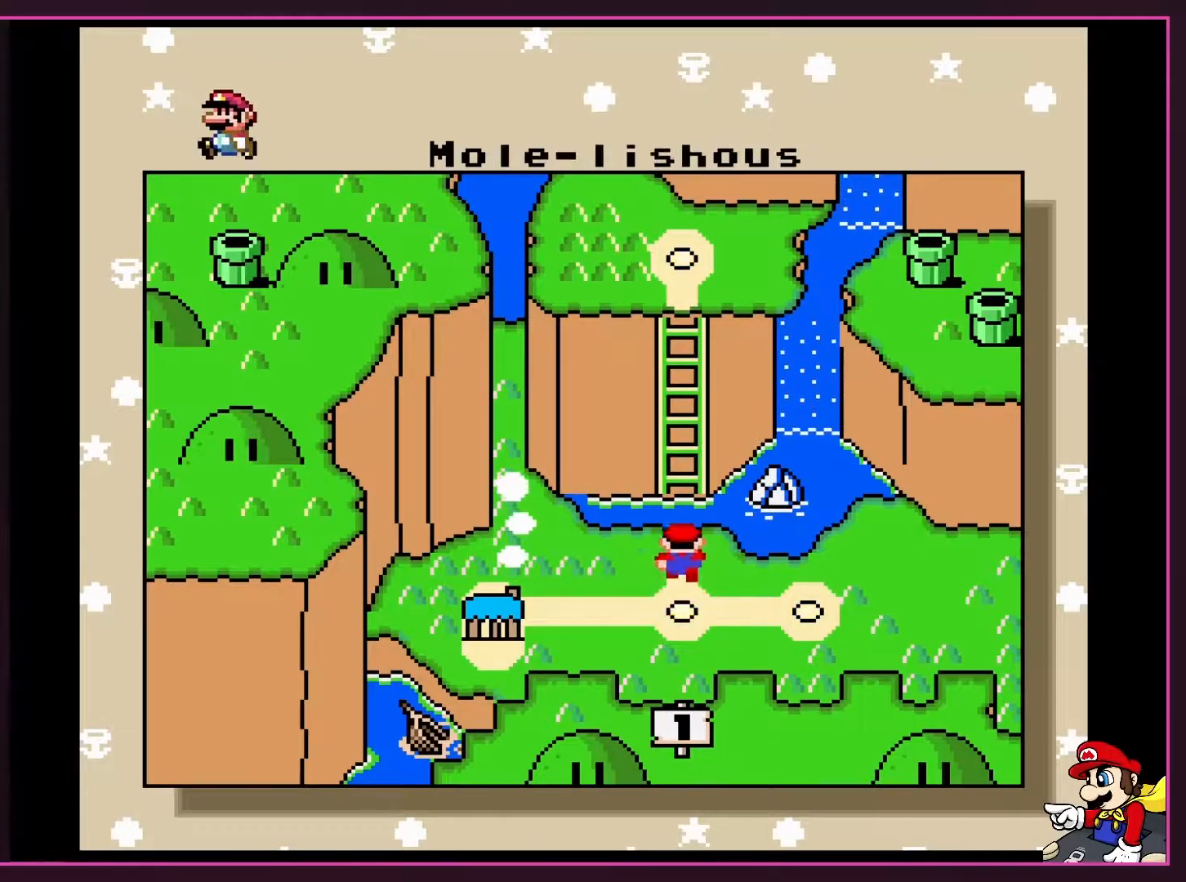
{"buttons": [], "events": []}
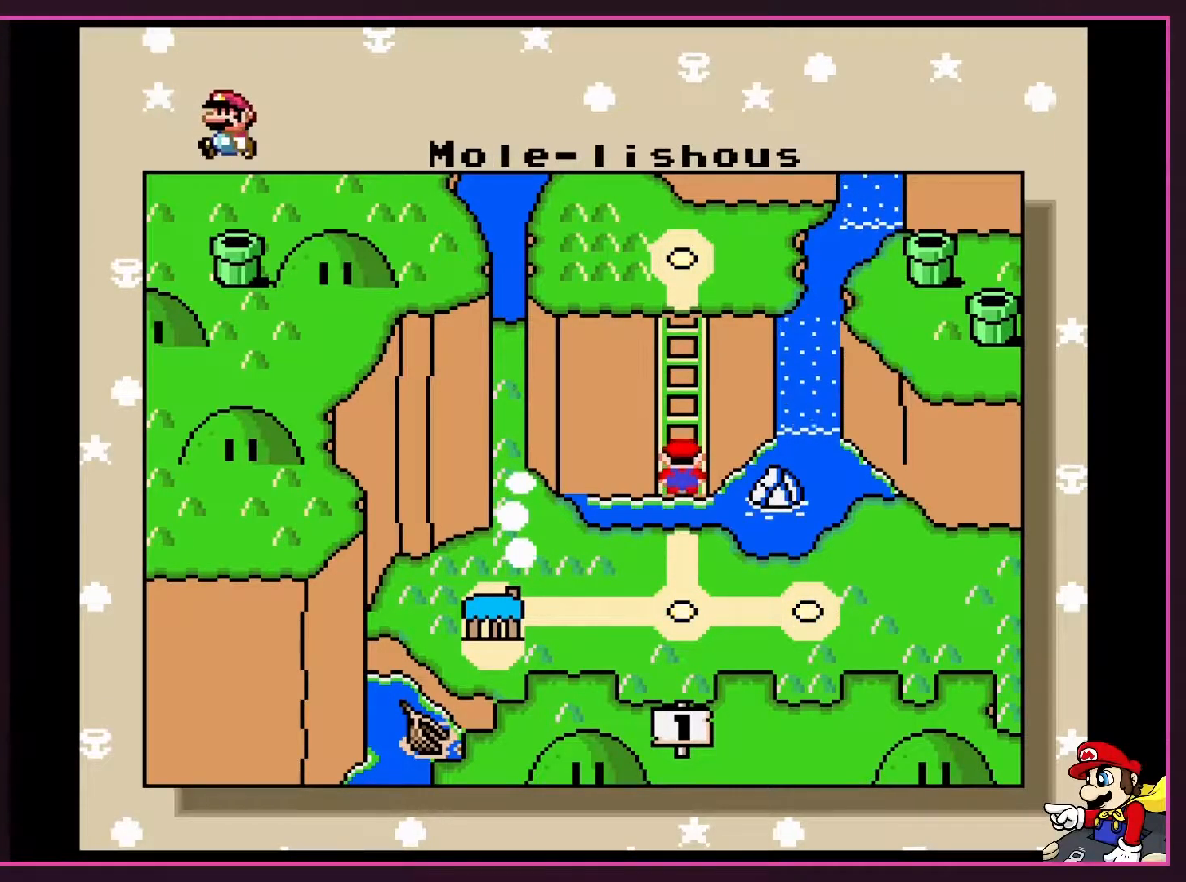
{"buttons": [], "events": []}
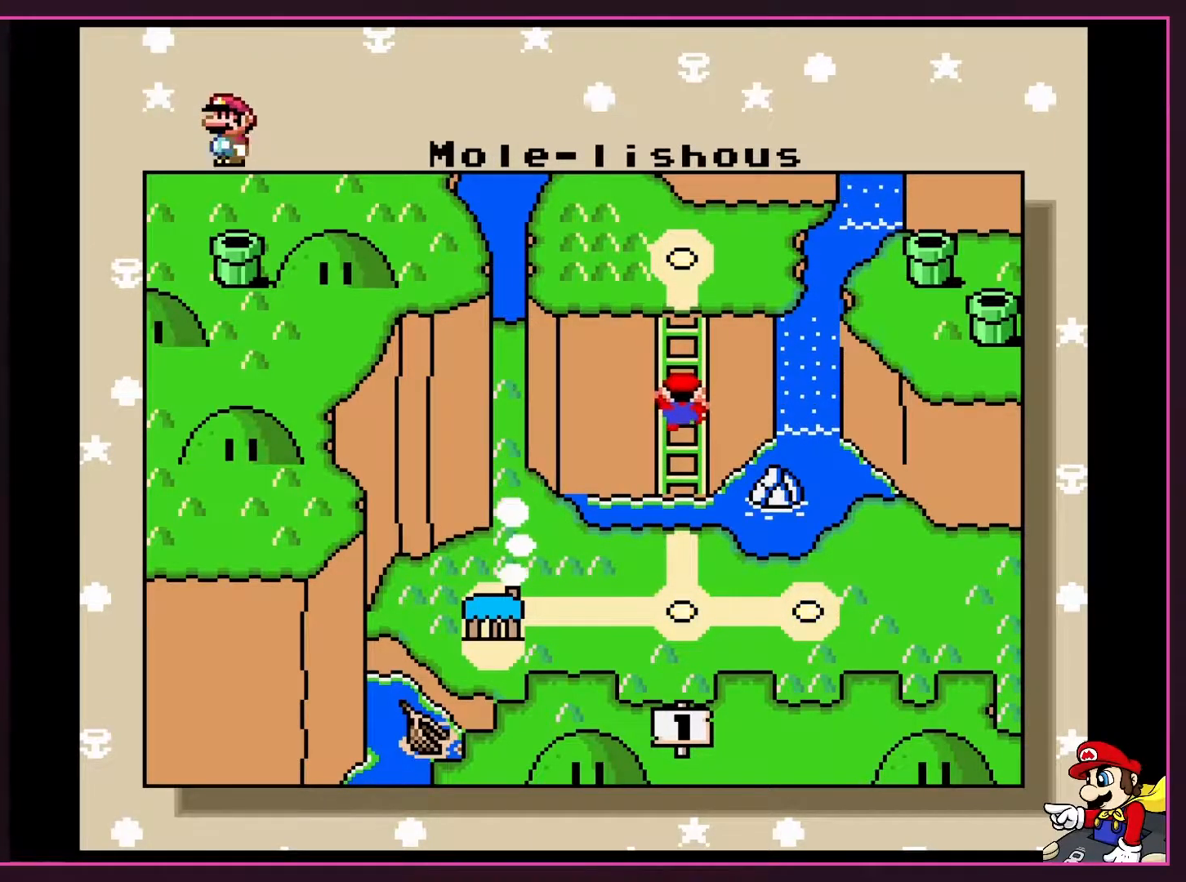
{"buttons": ["DPAD_RIGHT"], "events": [[483, "DPAD_RIGHT", "down"]]}
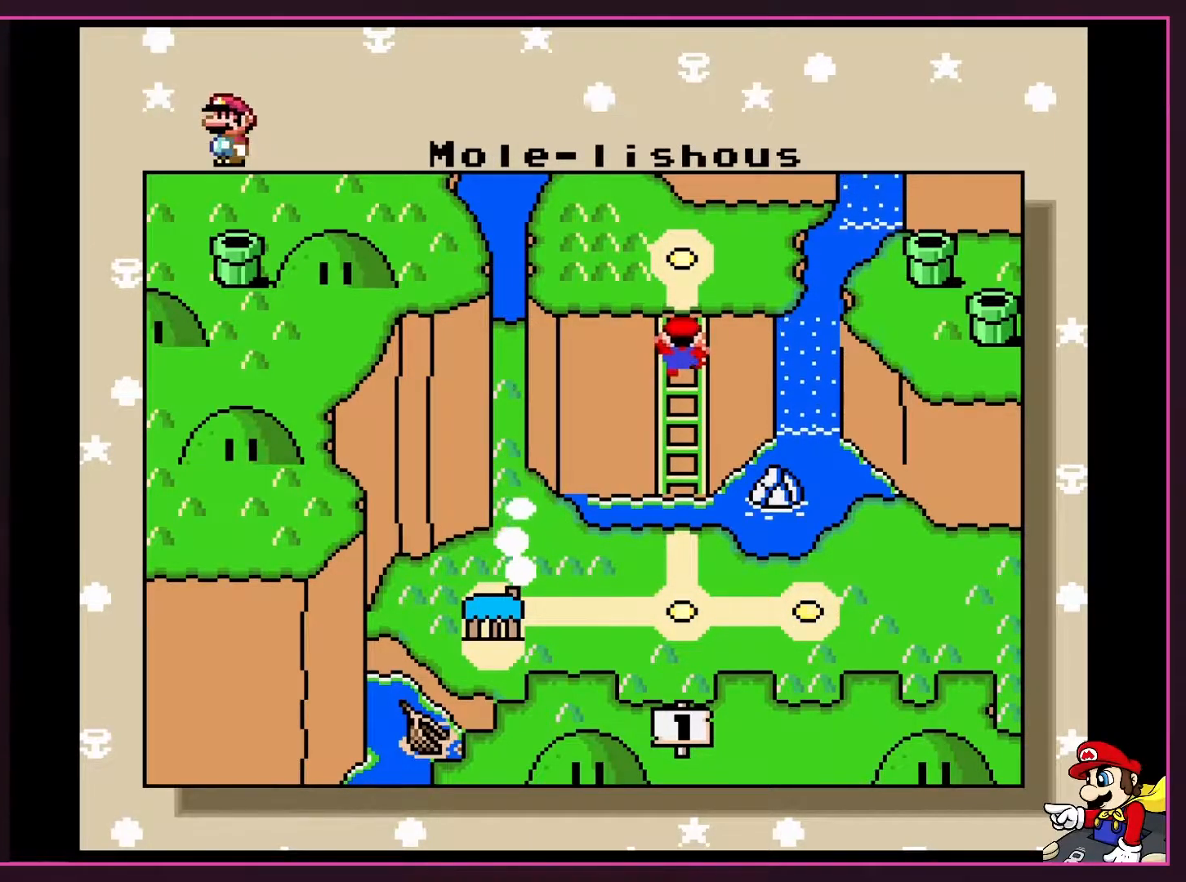
{"buttons": ["DPAD_RIGHT"], "events": [[133, "DPAD_RIGHT", "up"], [200, "DPAD_RIGHT", "down"], [350, "DPAD_RIGHT", "up"], [450, "DPAD_RIGHT", "down"]]}
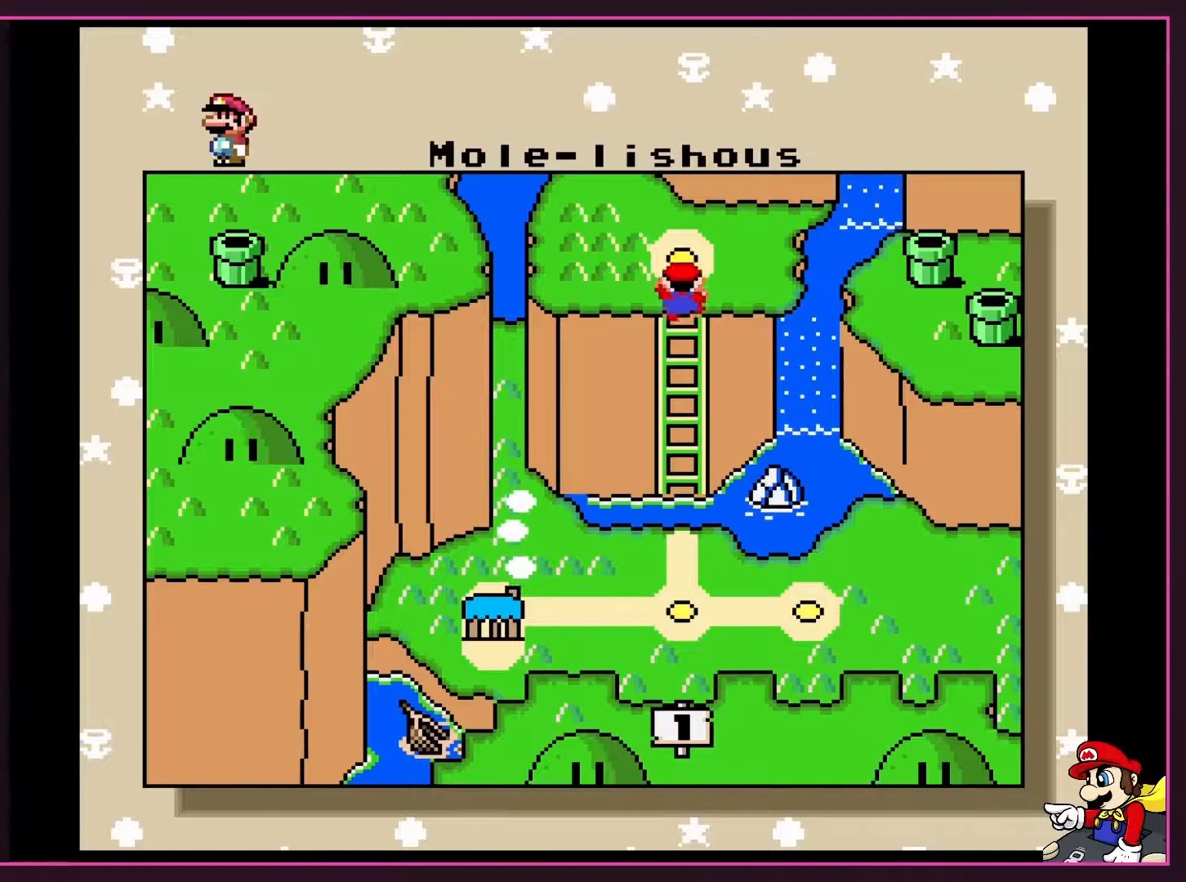
{"buttons": [], "events": [[17, "DPAD_RIGHT", "up"], [150, "DPAD_RIGHT", "down"], [200, "DPAD_RIGHT", "up"], [333, "DPAD_RIGHT", "down"], [450, "DPAD_RIGHT", "up"]]}
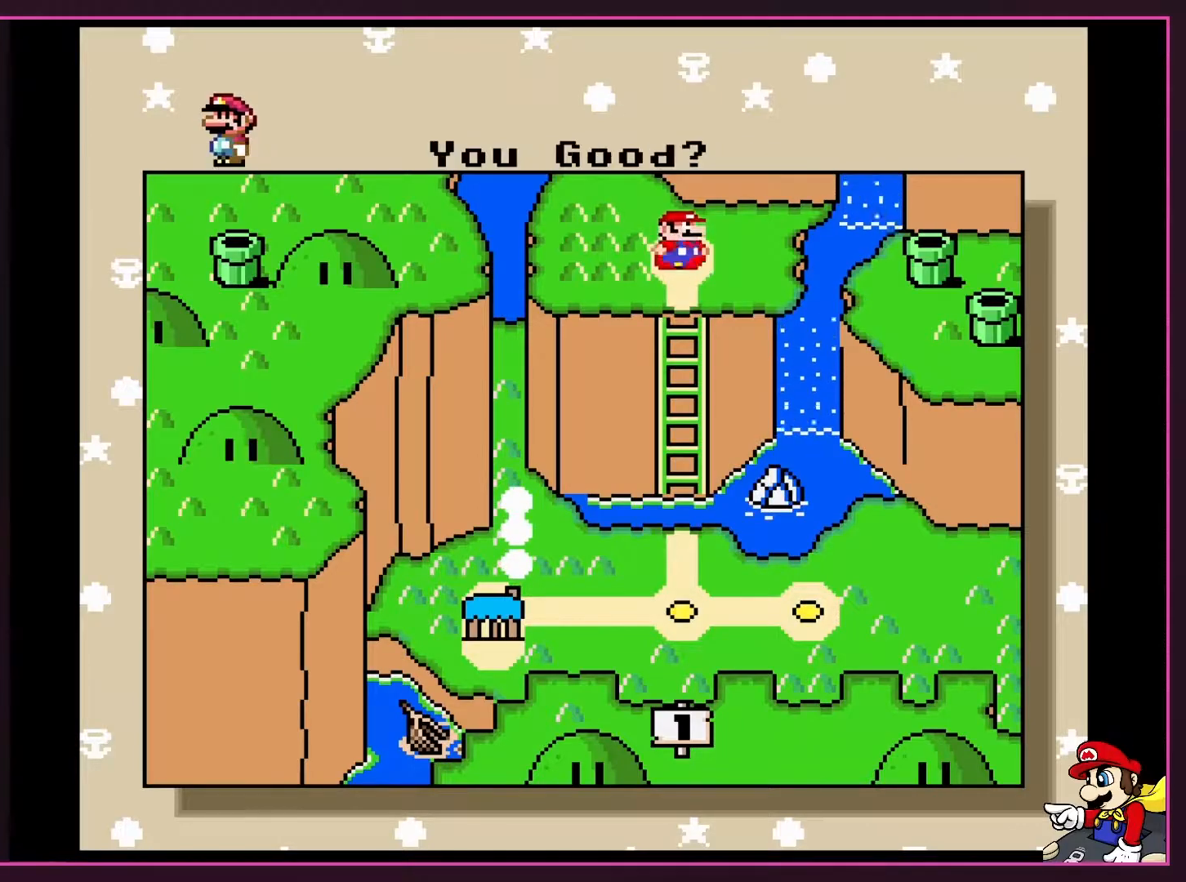
{"buttons": [], "events": [[50, "DPAD_UP", "down"], [200, "DPAD_UP", "up"], [333, "DPAD_LEFT", "down"], [483, "DPAD_LEFT", "up"]]}